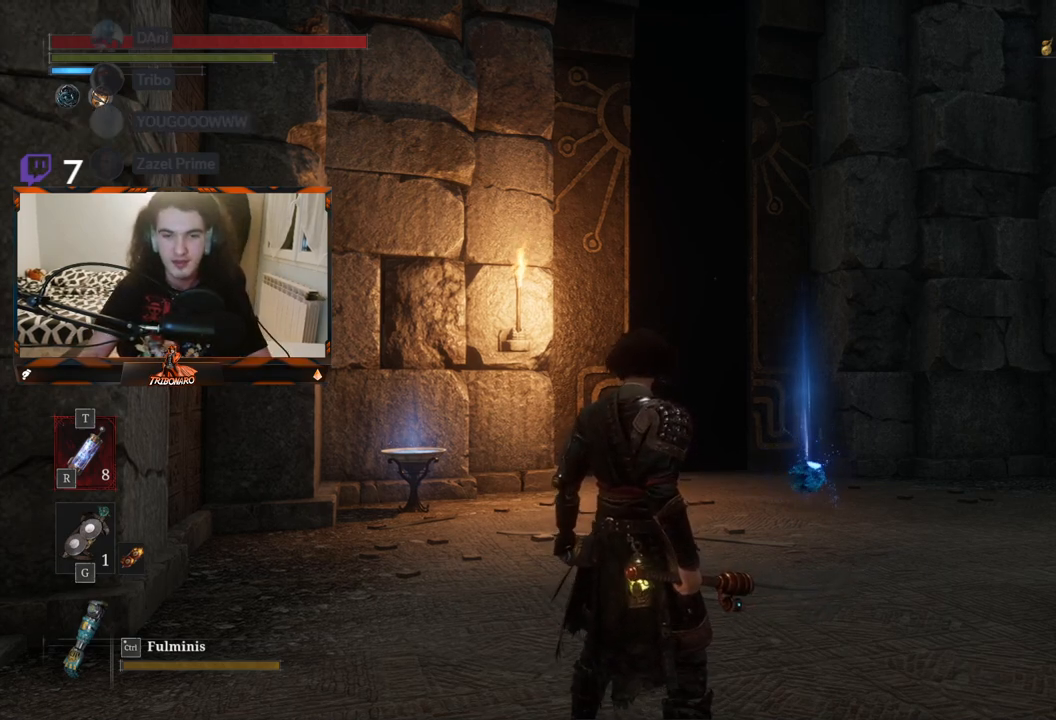
Gameplay with a controller (Xbox layout); each line is a JSON object with the inputs held at the frame after it. "events" lists button and stick changes between this image and that frame as [ms after this image, input, new state], when the widget could be followed in between.
{"buttons": [], "left_stick": "up", "right_stick": "center", "events": [[433, "left_stick", "up"]]}
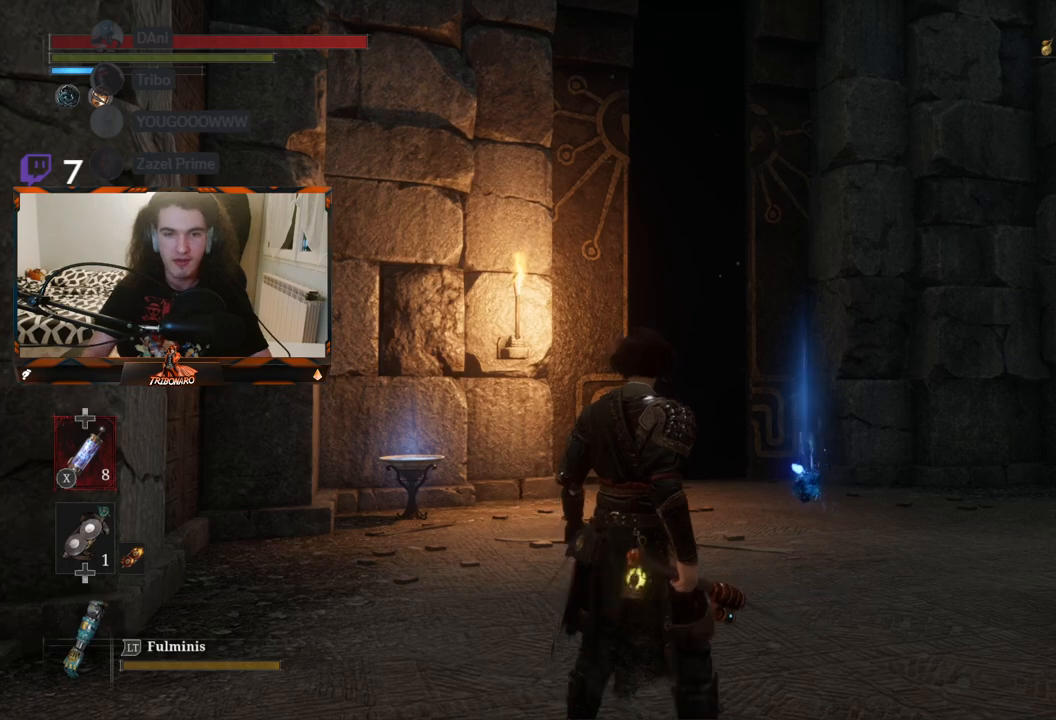
{"buttons": [], "left_stick": "up", "right_stick": "center", "events": [[283, "right_stick", "down"], [433, "right_stick", "center"]]}
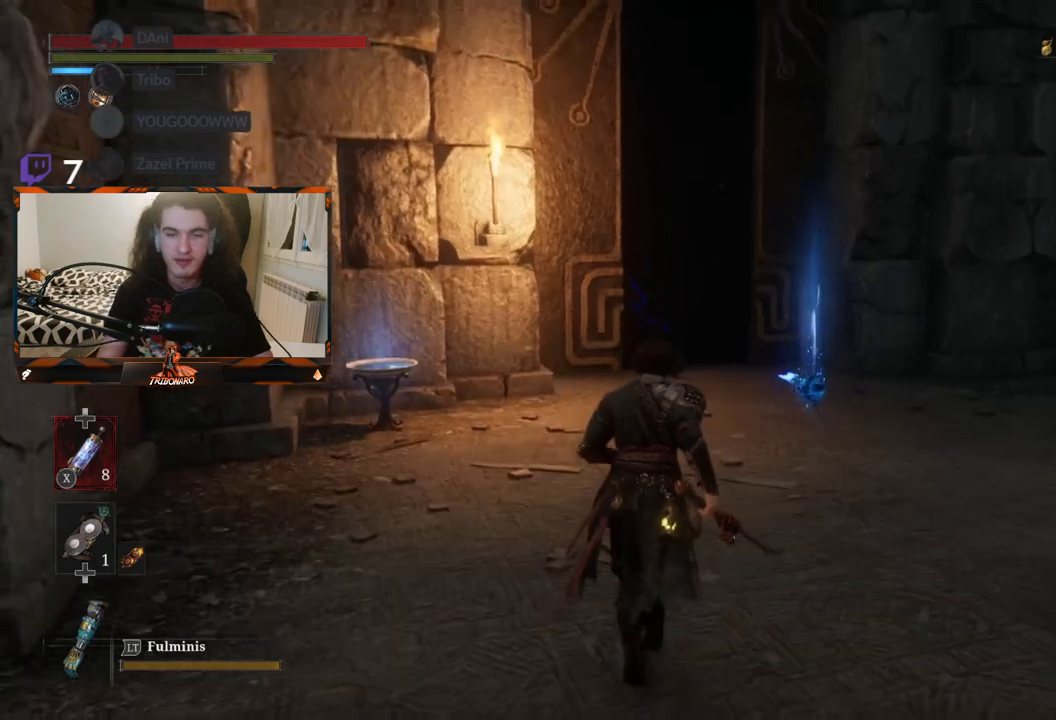
{"buttons": [], "left_stick": "center", "right_stick": "center", "events": [[267, "left_stick", "center"]]}
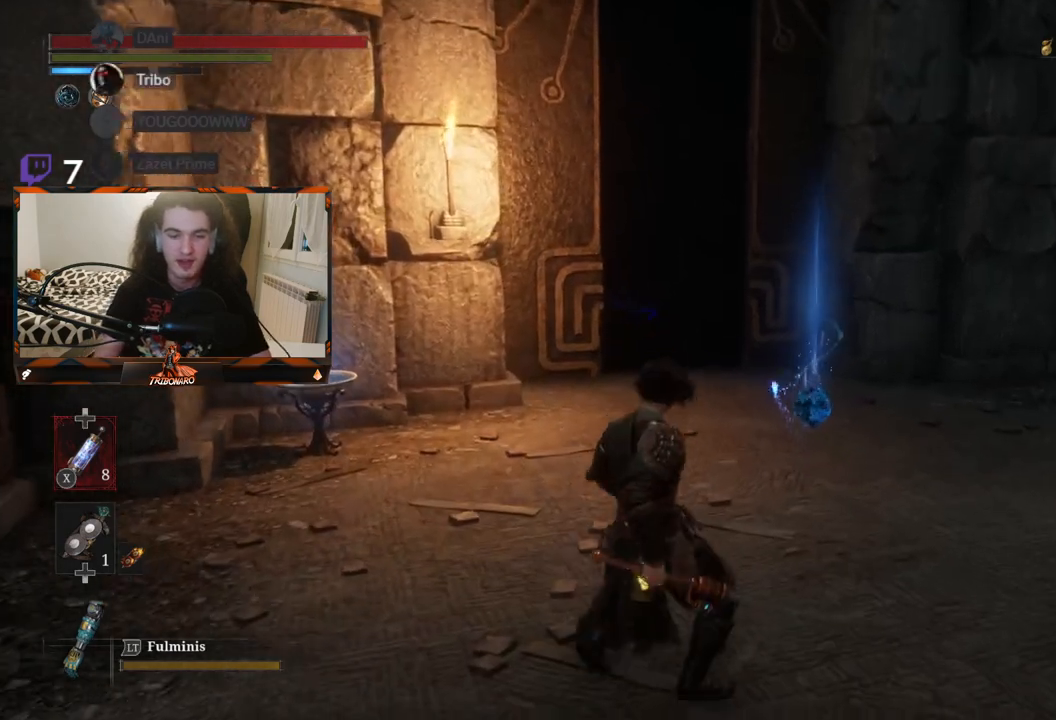
{"buttons": [], "left_stick": "center", "right_stick": "center", "events": []}
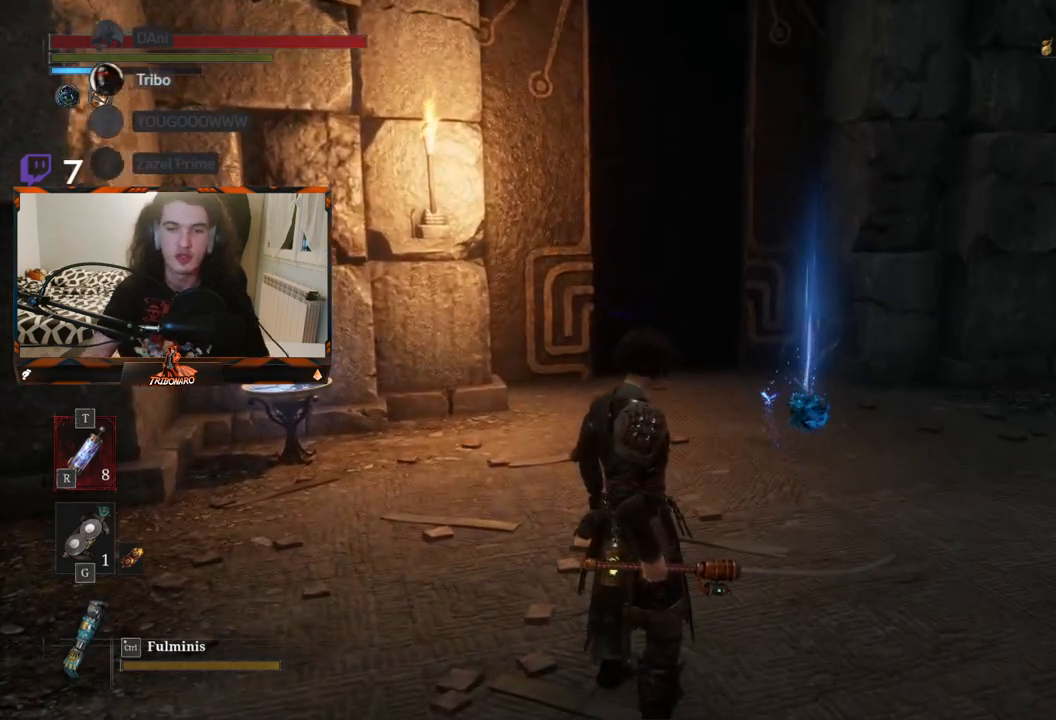
{"buttons": [], "left_stick": "center", "right_stick": "center", "events": []}
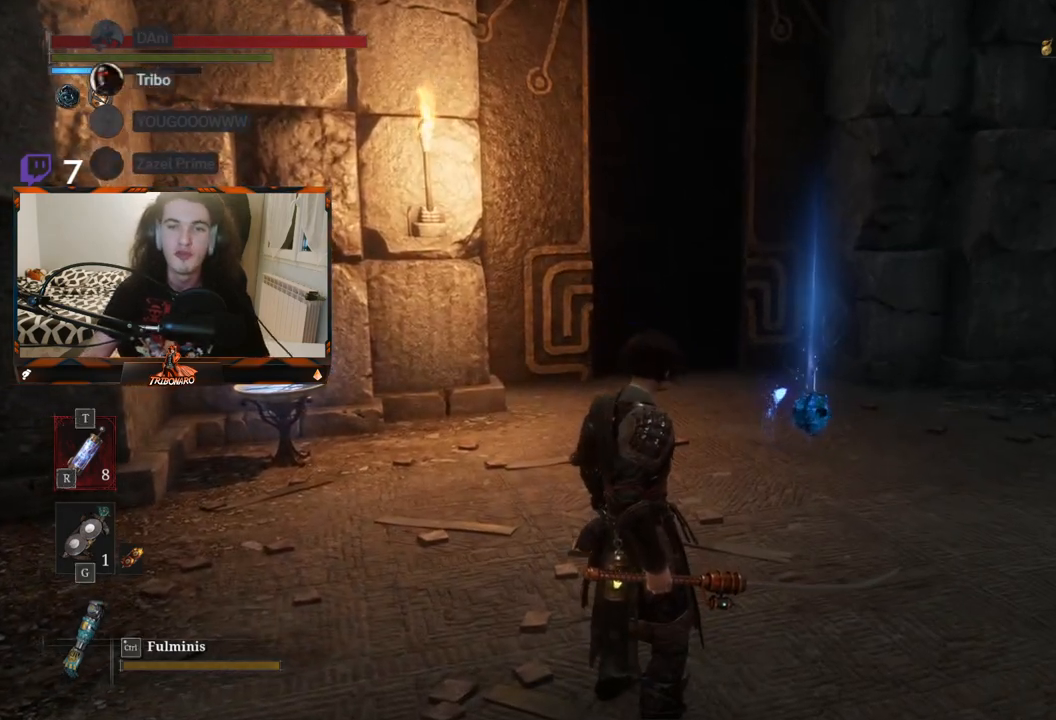
{"buttons": [], "left_stick": "center", "right_stick": "center", "events": []}
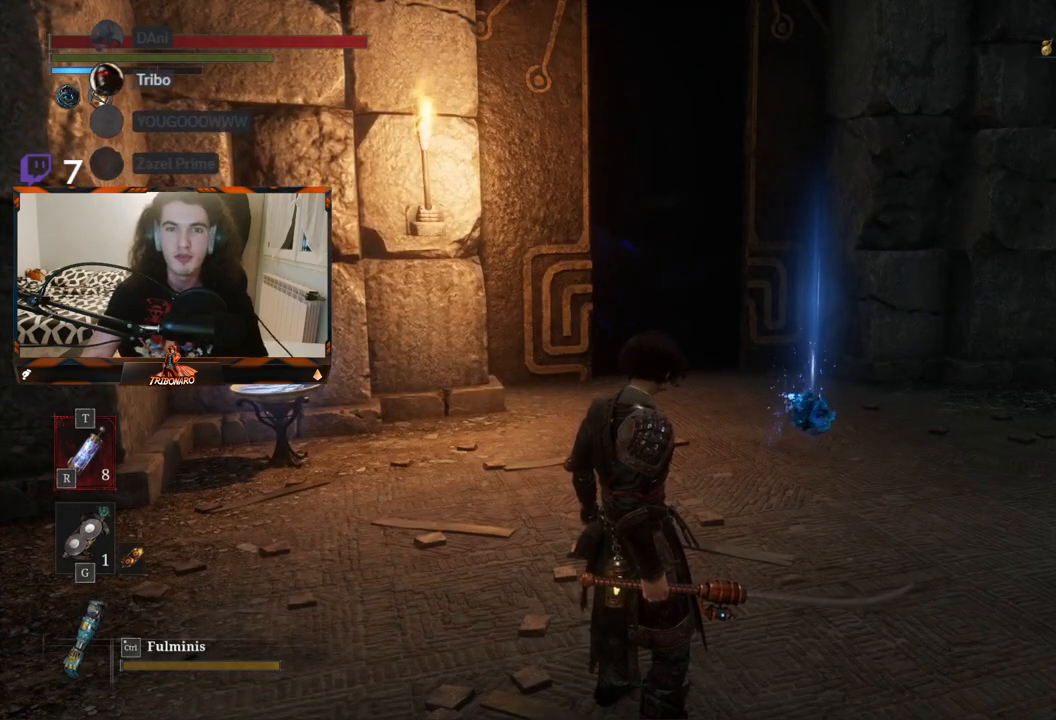
{"buttons": [], "left_stick": "center", "right_stick": "center", "events": []}
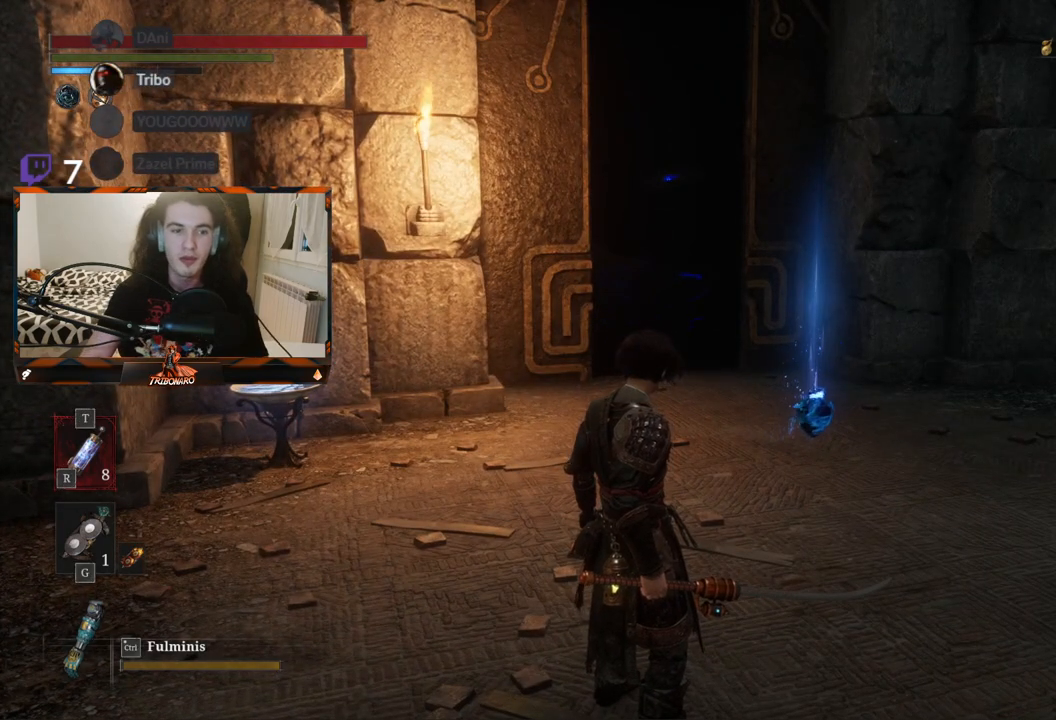
{"buttons": [], "left_stick": "center", "right_stick": "center", "events": []}
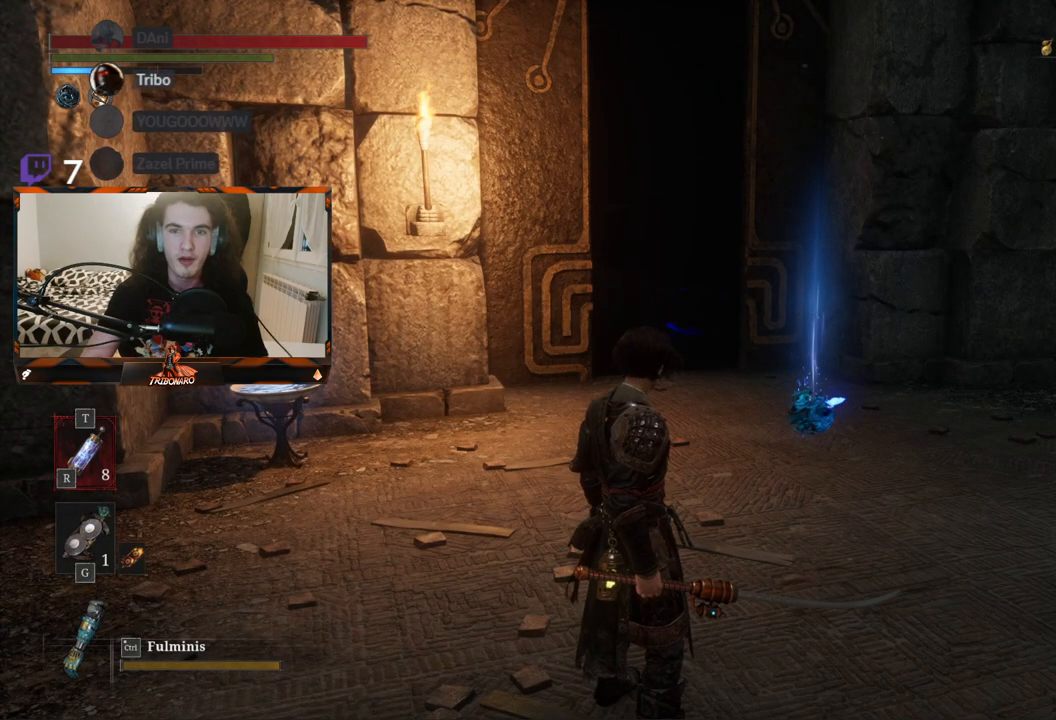
{"buttons": [], "left_stick": "center", "right_stick": "center", "events": []}
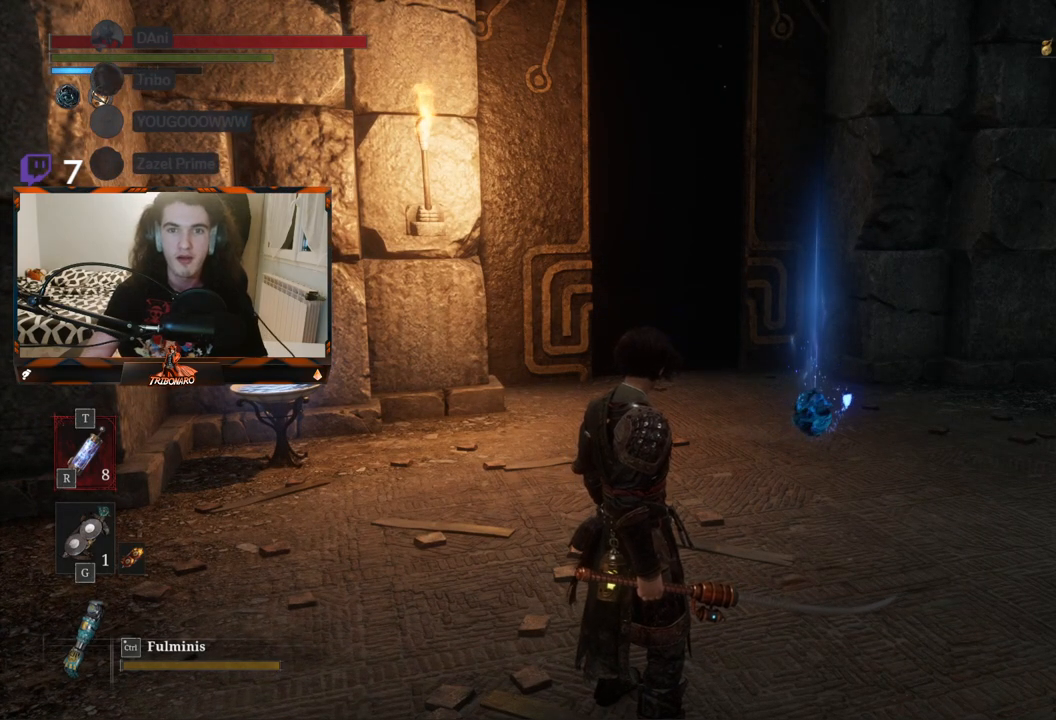
{"buttons": [], "left_stick": "center", "right_stick": "center", "events": []}
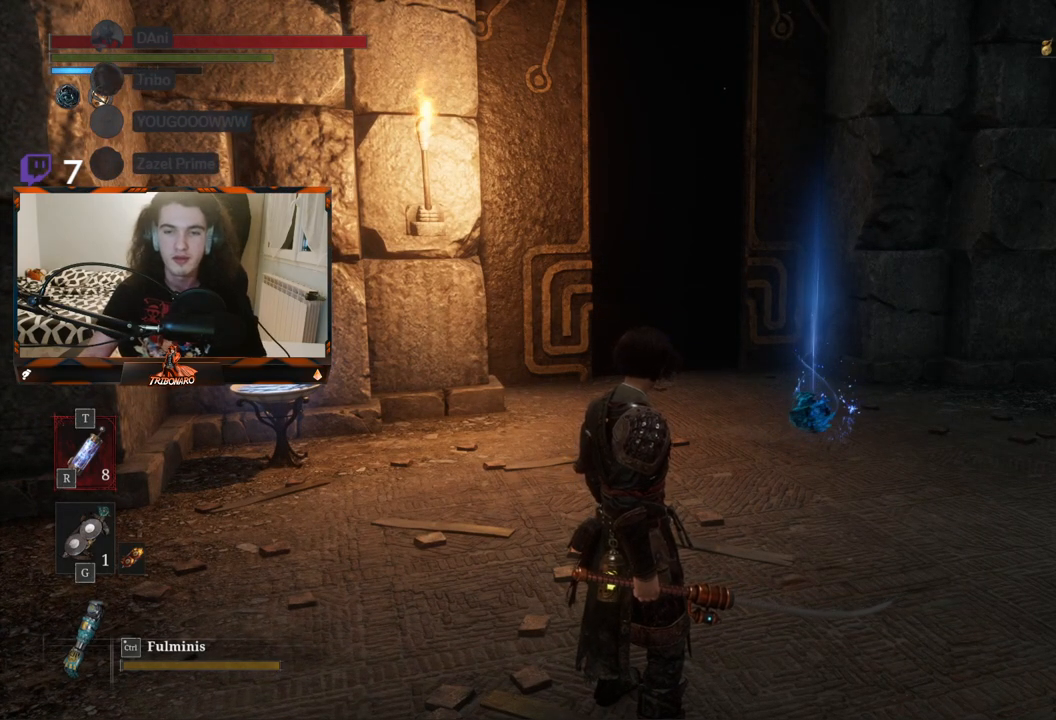
{"buttons": [], "left_stick": "center", "right_stick": "center", "events": []}
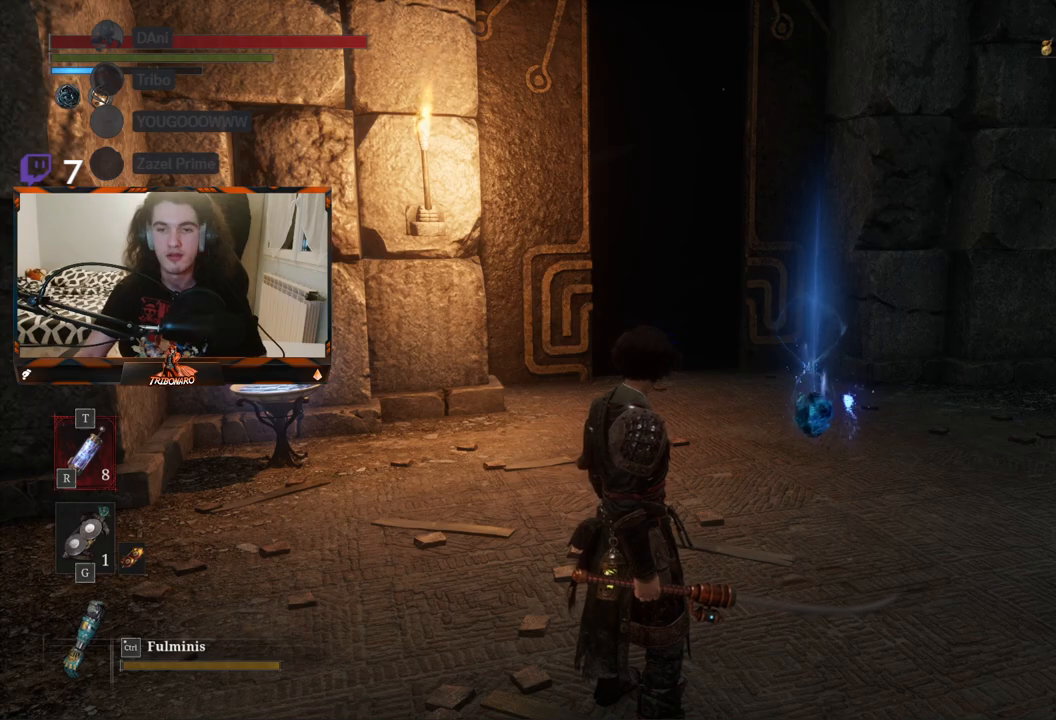
{"buttons": [], "left_stick": "up", "right_stick": "center", "events": [[400, "left_stick", "up"]]}
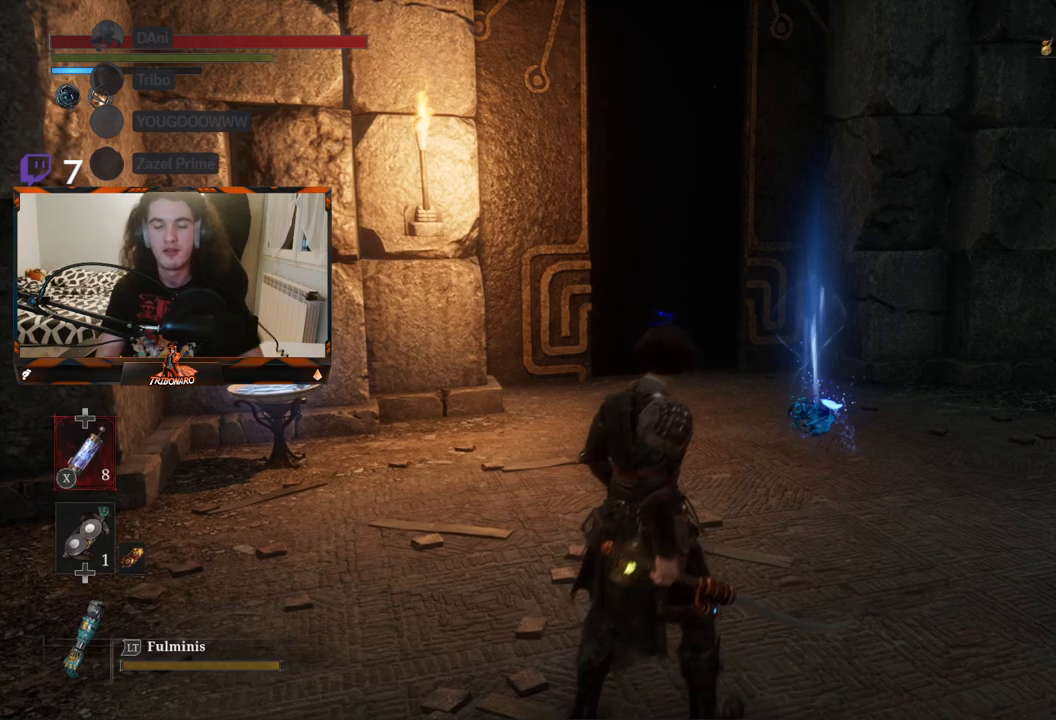
{"buttons": [], "left_stick": "up", "right_stick": "center", "events": [[17, "left_stick", "up-right"], [317, "left_stick", "up"]]}
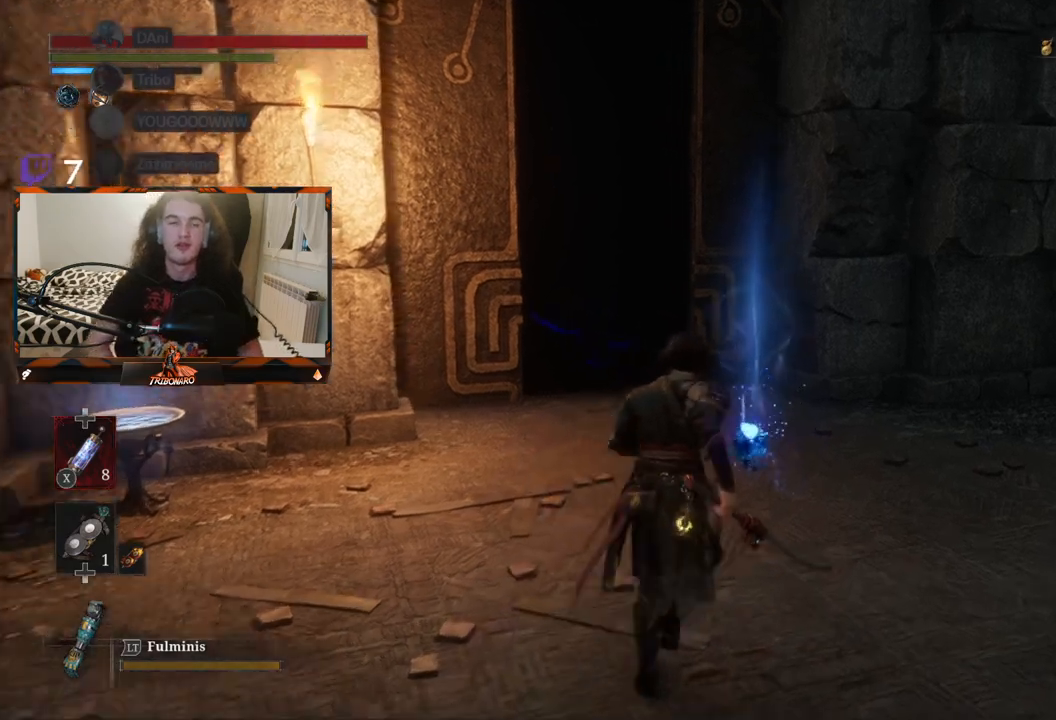
{"buttons": [], "left_stick": "up", "right_stick": "center", "events": [[417, "A", "down"], [500, "A", "up"]]}
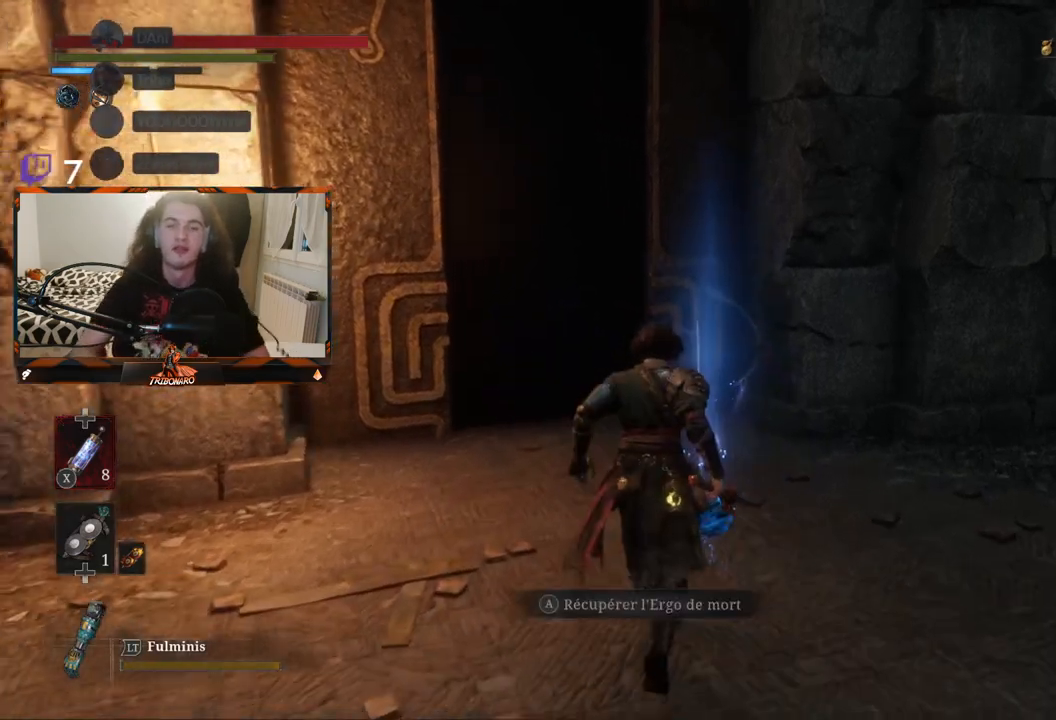
{"buttons": [], "left_stick": "up", "right_stick": "center", "events": [[250, "A", "down"], [317, "A", "up"]]}
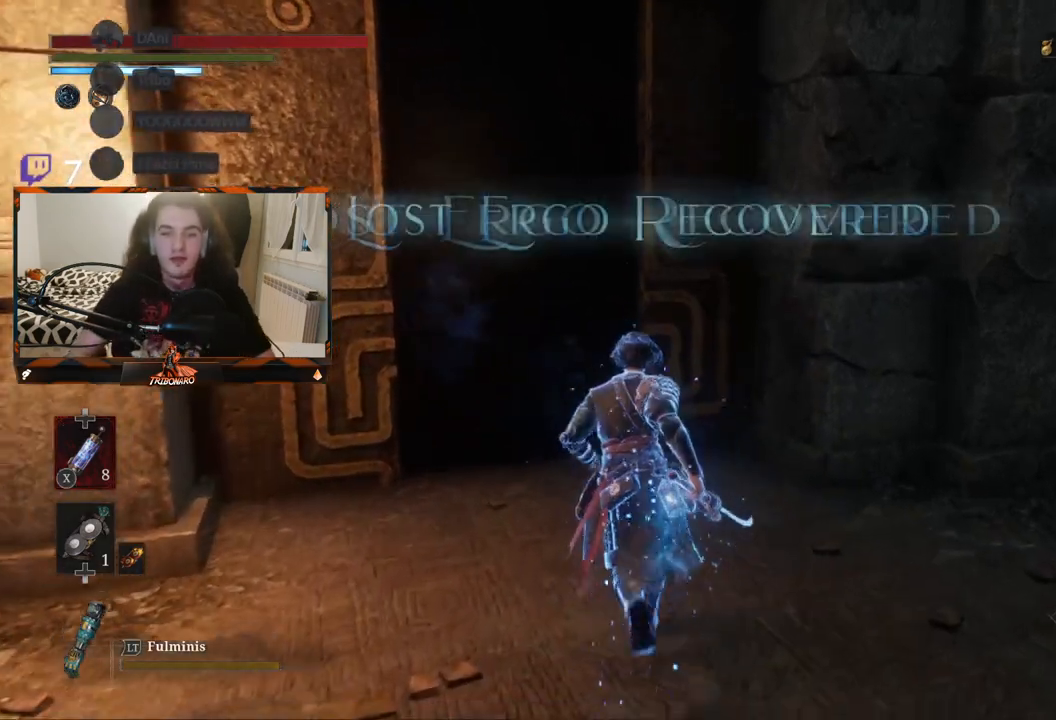
{"buttons": [], "left_stick": "up", "right_stick": "center", "events": [[133, "right_stick", "left"], [400, "right_stick", "center"]]}
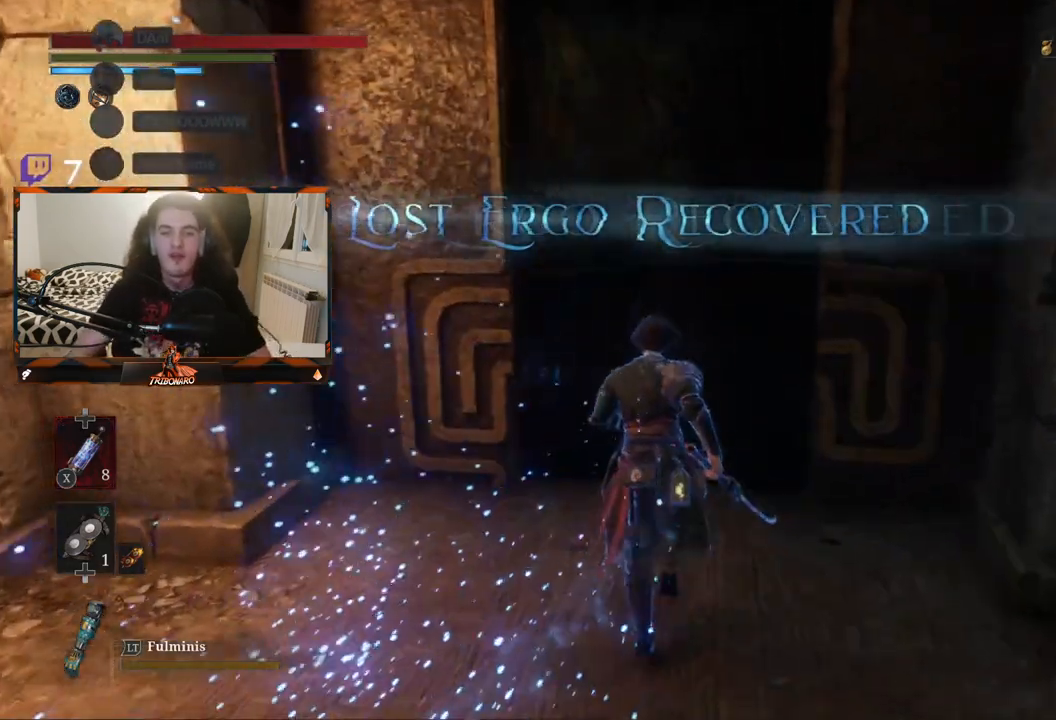
{"buttons": [], "left_stick": "up", "right_stick": "center", "events": [[367, "A", "down"], [467, "A", "up"]]}
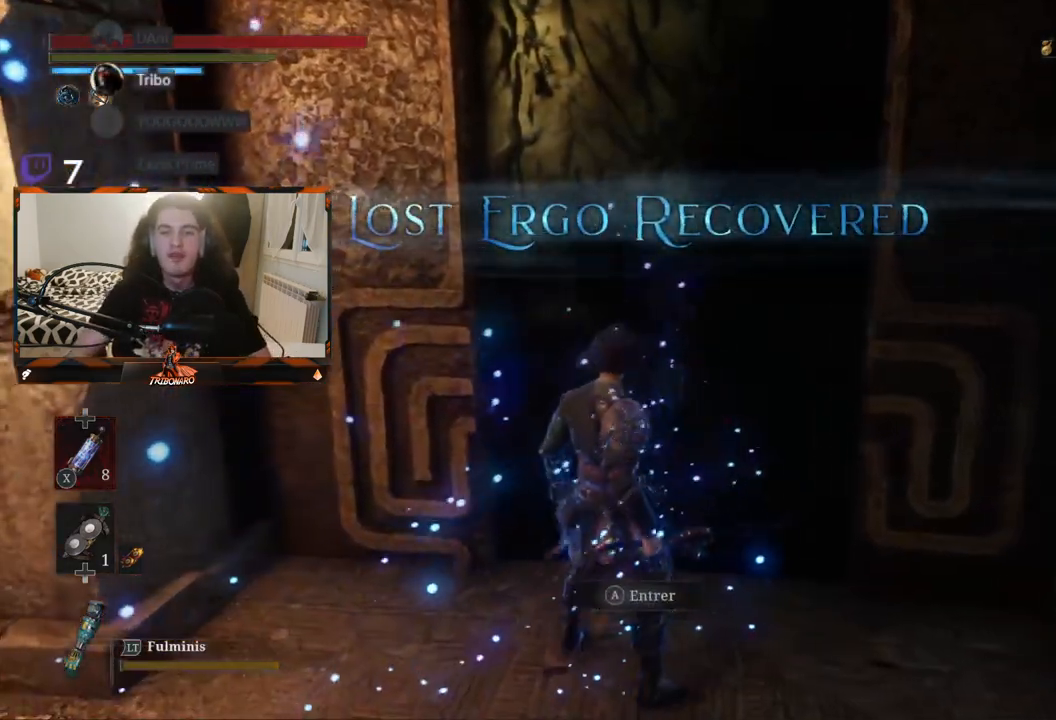
{"buttons": [], "left_stick": "center", "right_stick": "center", "events": [[33, "left_stick", "center"]]}
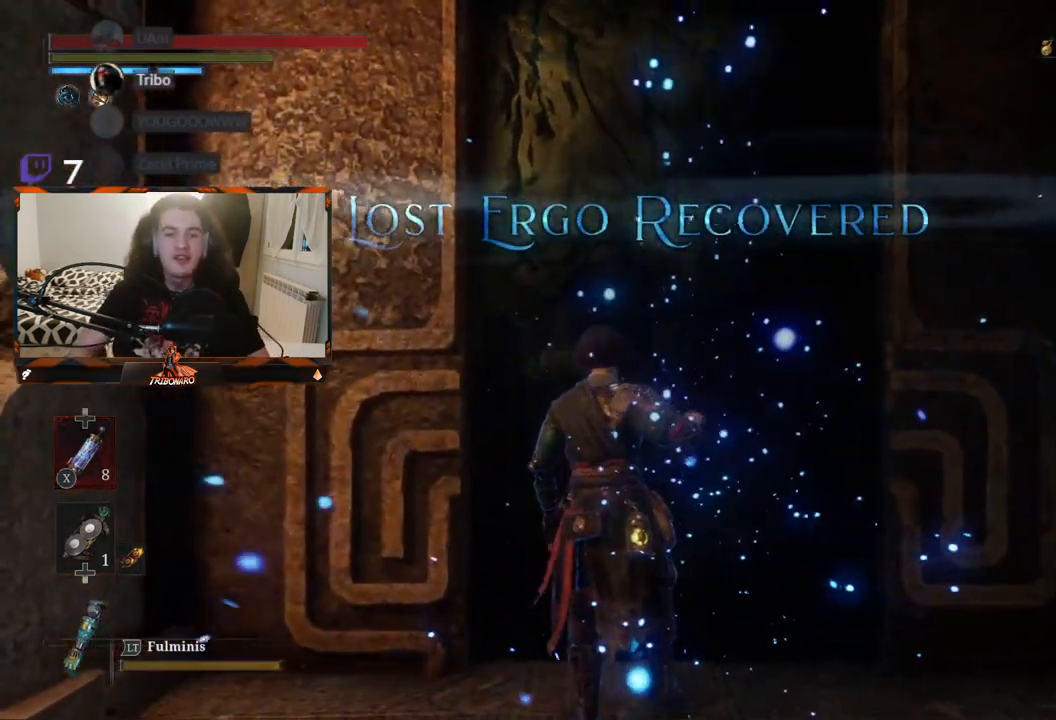
{"buttons": [], "left_stick": "center", "right_stick": "center", "events": []}
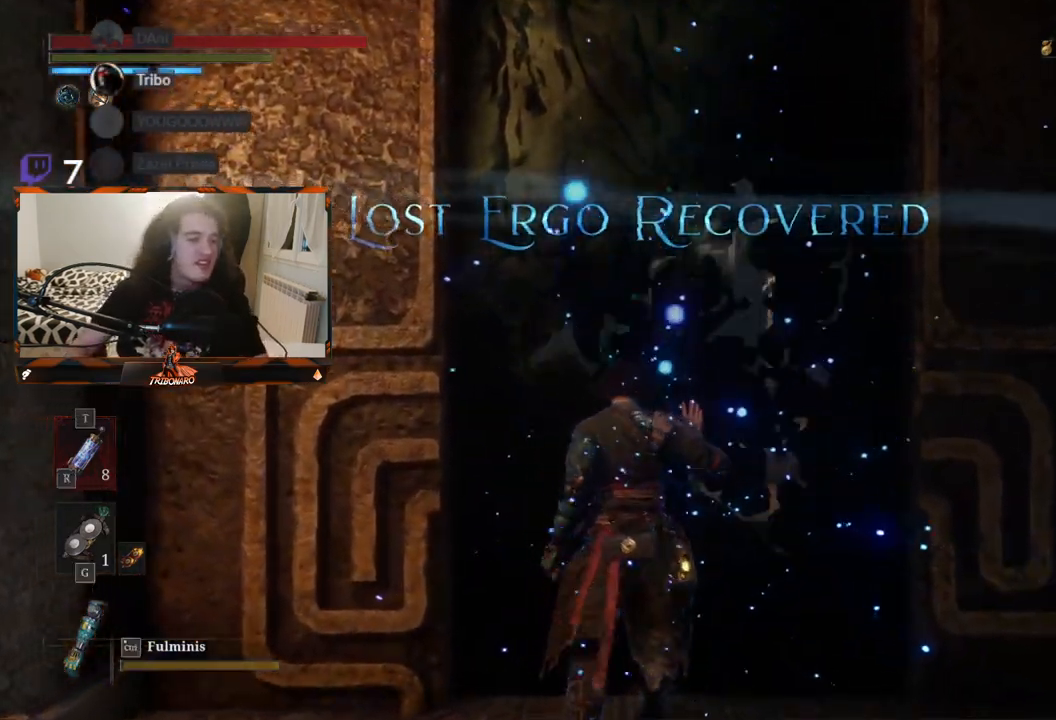
{"buttons": [], "left_stick": "center", "right_stick": "center", "events": []}
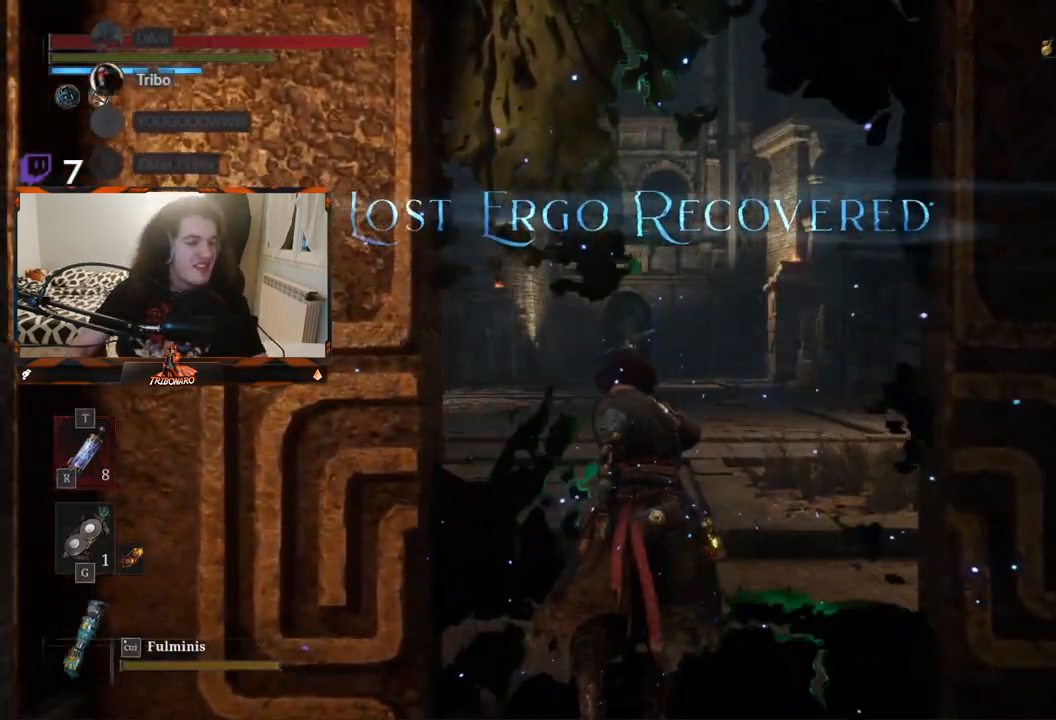
{"buttons": [], "left_stick": "center", "right_stick": "center", "events": []}
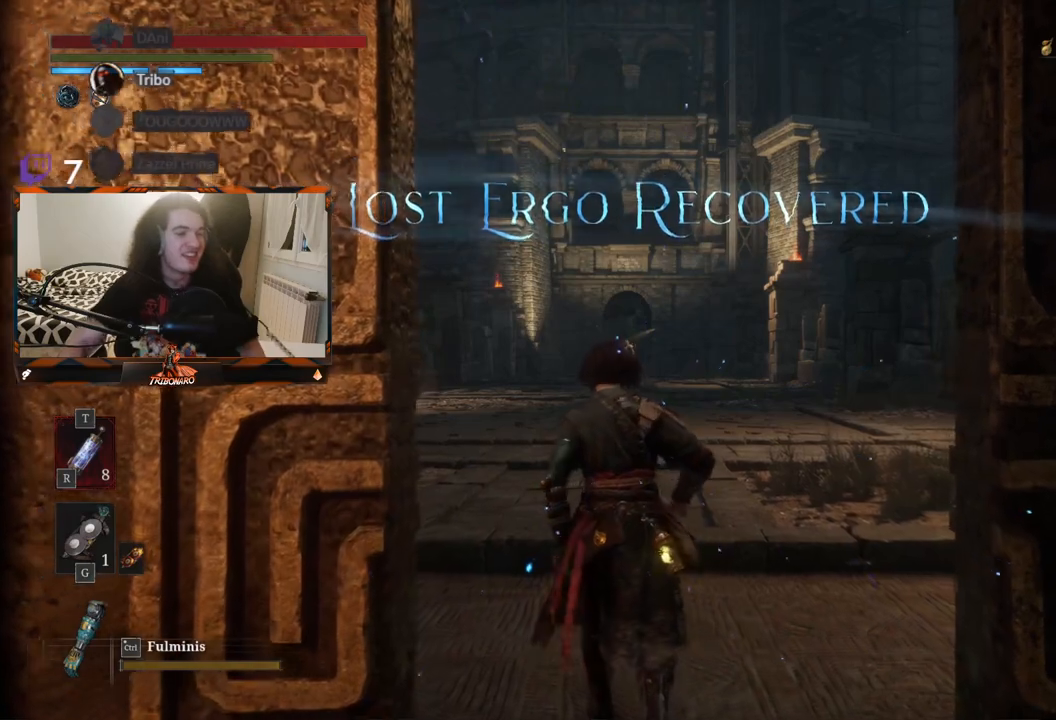
{"buttons": [], "left_stick": "center", "right_stick": "center", "events": []}
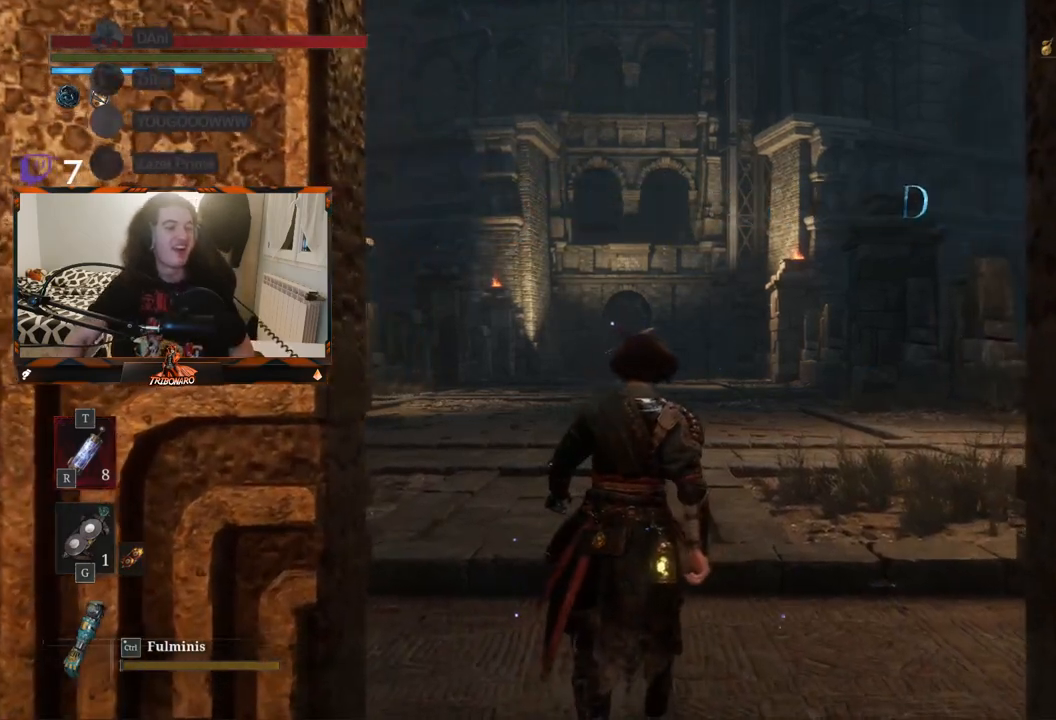
{"buttons": [], "left_stick": "center", "right_stick": "center", "events": []}
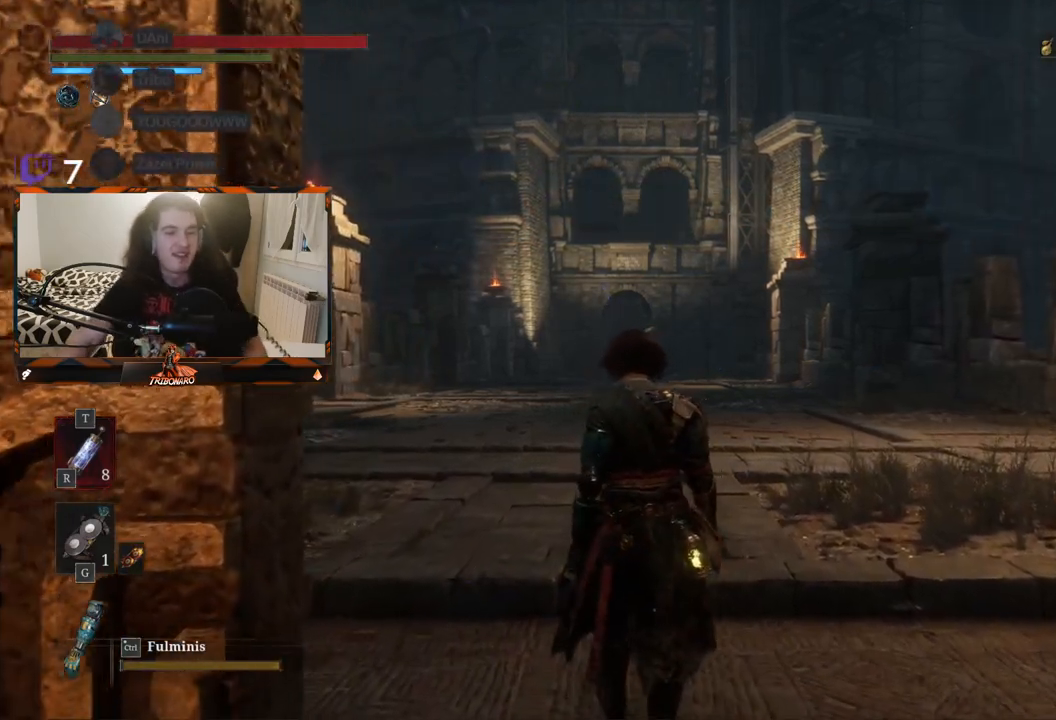
{"buttons": [], "left_stick": "center", "right_stick": "center", "events": []}
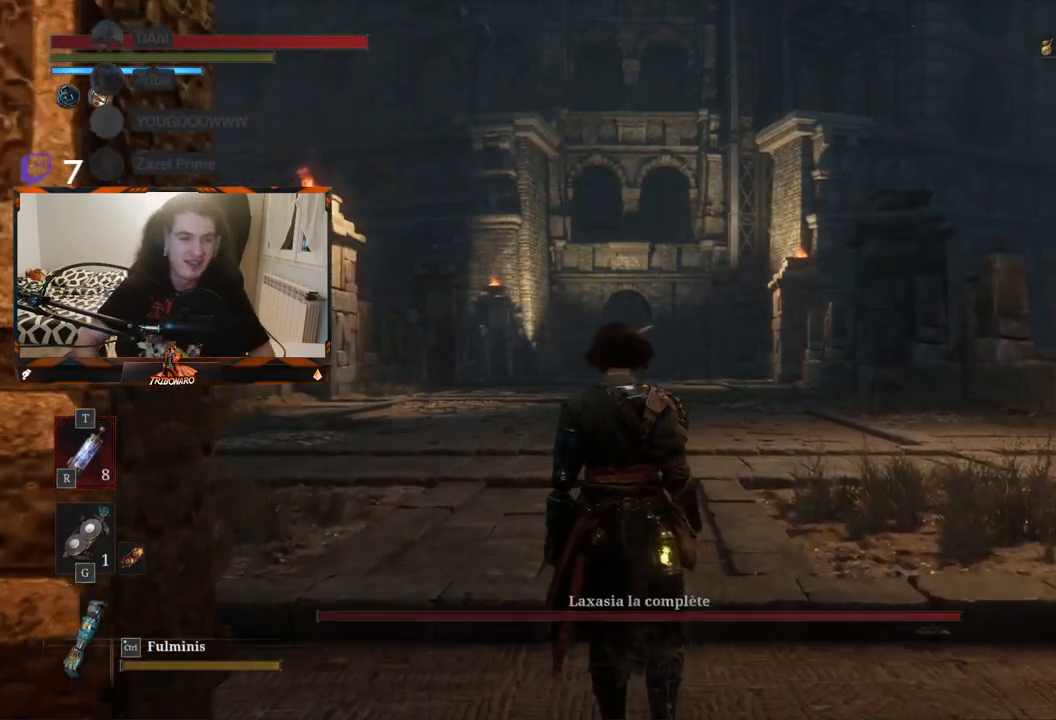
{"buttons": [], "left_stick": "up", "right_stick": "center", "events": [[83, "left_stick", "up"]]}
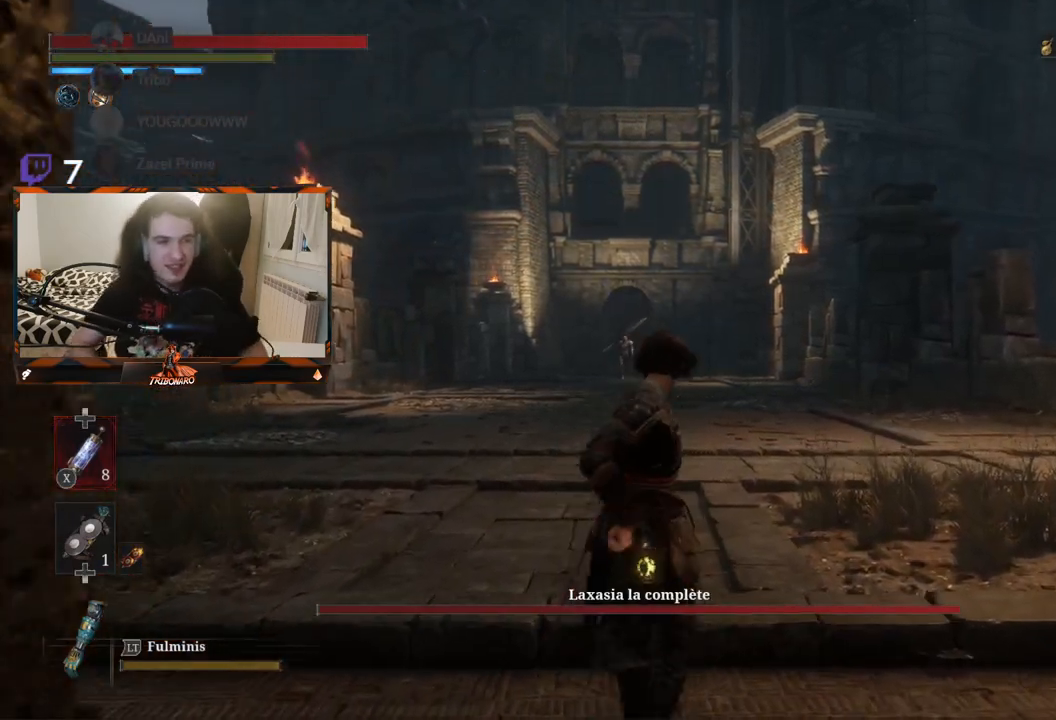
{"buttons": [], "left_stick": "up", "right_stick": "center", "events": [[100, "right_stick", "down"], [283, "right_stick", "center"]]}
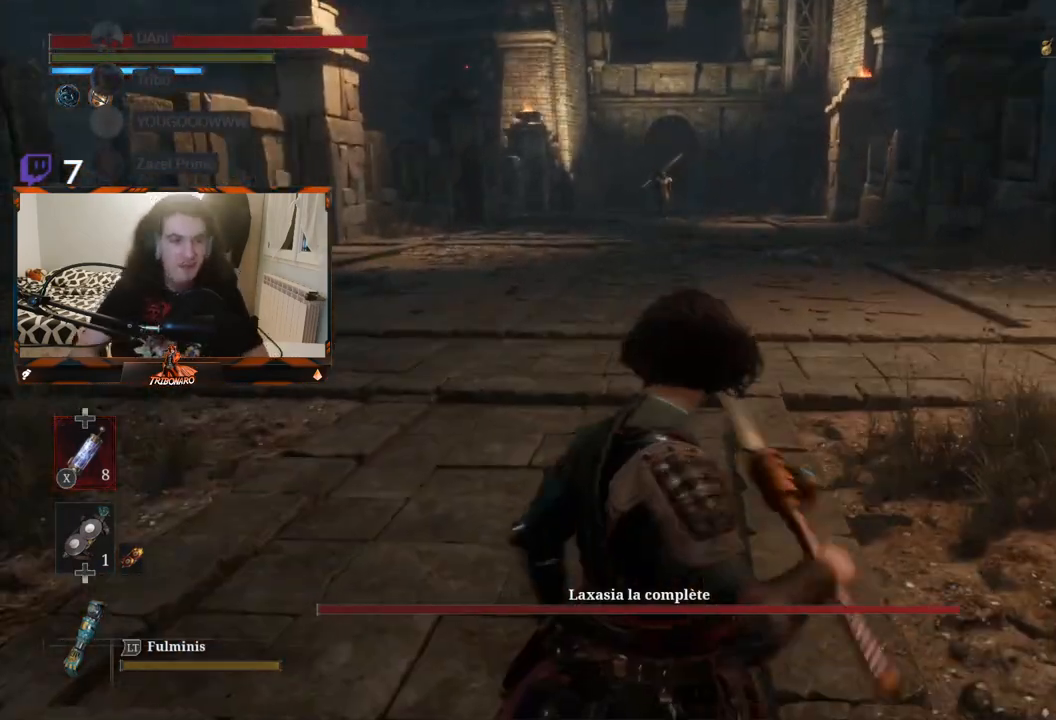
{"buttons": ["B"], "left_stick": "up", "right_stick": "center", "events": [[267, "B", "down"]]}
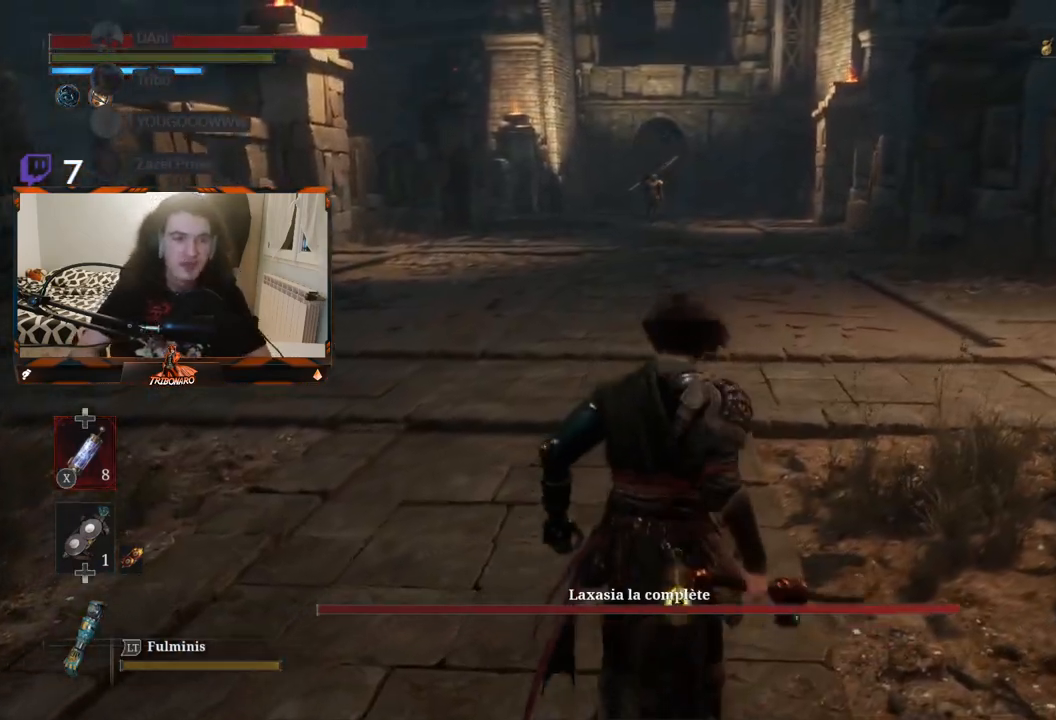
{"buttons": ["B"], "left_stick": "up", "right_stick": "center", "events": []}
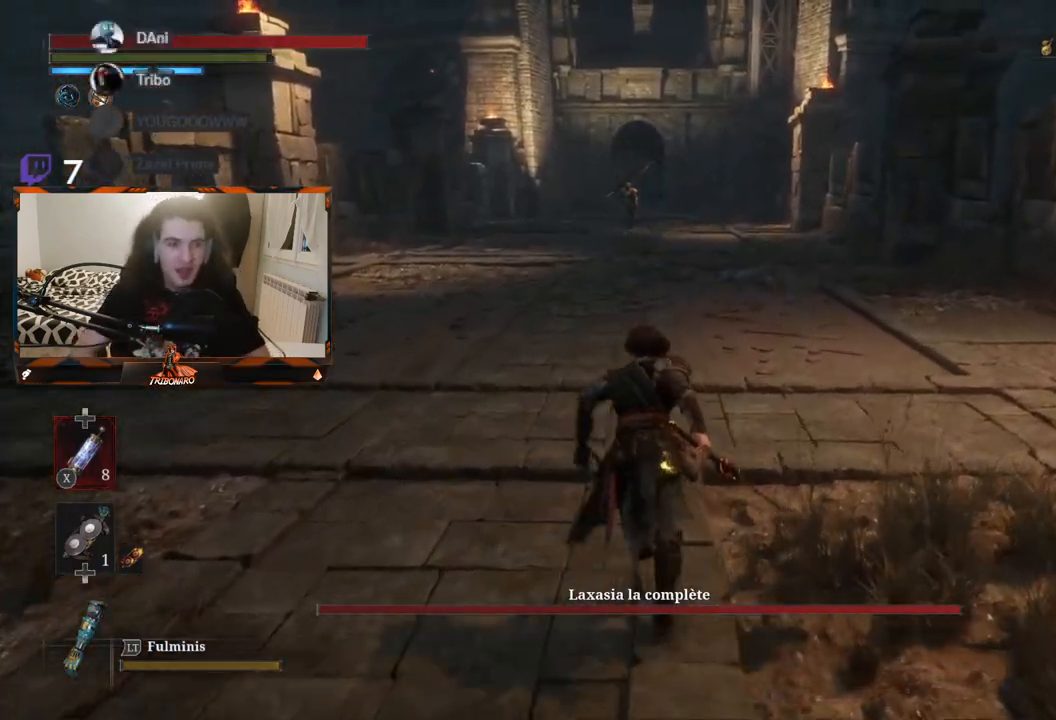
{"buttons": ["B"], "left_stick": "up", "right_stick": "center", "events": []}
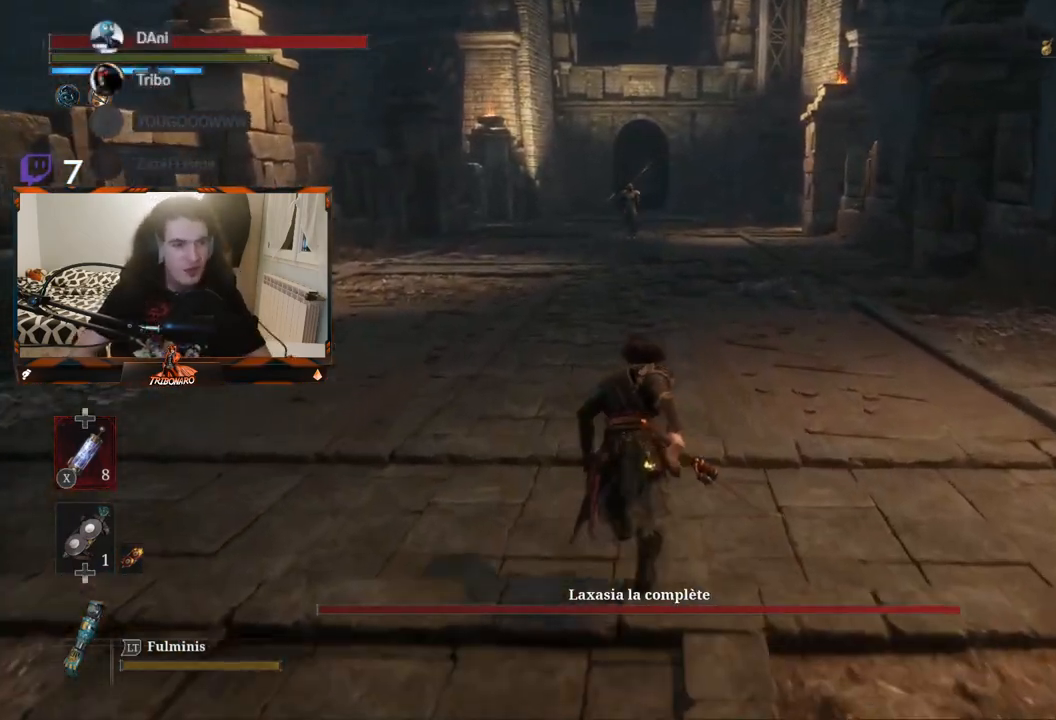
{"buttons": ["B"], "left_stick": "up", "right_stick": "center", "events": [[317, "R3", "down"], [367, "R3", "up"]]}